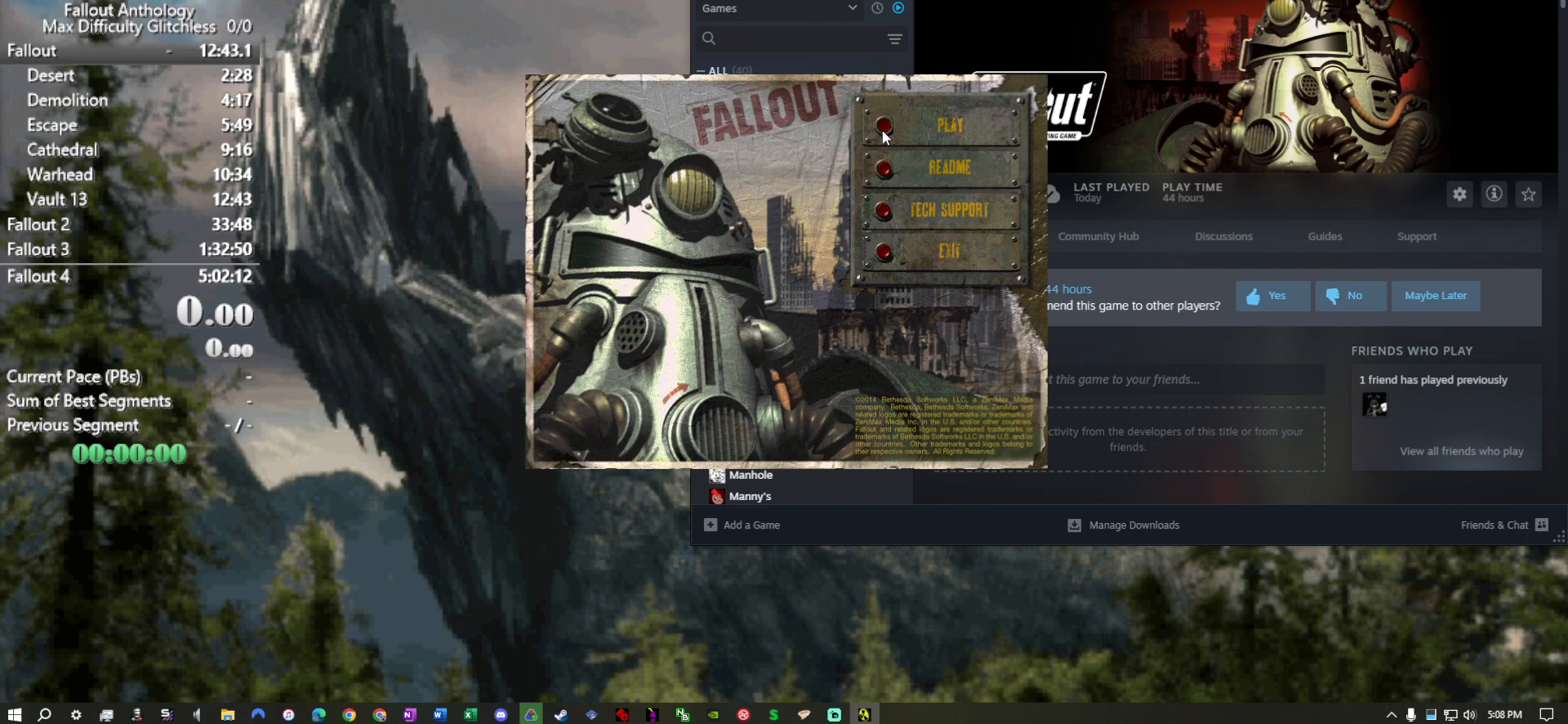
Gameplay with keyboard and mouse; each line is a JSON object with the keys and mouse buttons held at the frame after it. "events" lists presses ("down") and releases ("up") of "1", "2", "3", "4", "5", "a", "alt", "c", "caps_lock", "ctrl", "d", "down", "e", "f", "g", "left", "q", "r", "return", "right", "s", "shift", "space", "t", "tab", "up", "v", "w", "x", "z", "mouse_left", "mouse_right", "mouse_mb4" and "mouse_mb5" between this image and that frame as [ms after this image, input, new state], when the widget could be followed in between. "mouse_left", "mouse_right", "mouse_mb4", "mouse_mb5" = the "left", "right", "mb4", "mb5" buttons of the "mouse" list. No other keys are recorded. Not read: mouse_move mouse_wheel_down mouse_wheel_up.
{"keys": [], "mouse": ["left"], "events": [[167, "mouse_left", "down"]]}
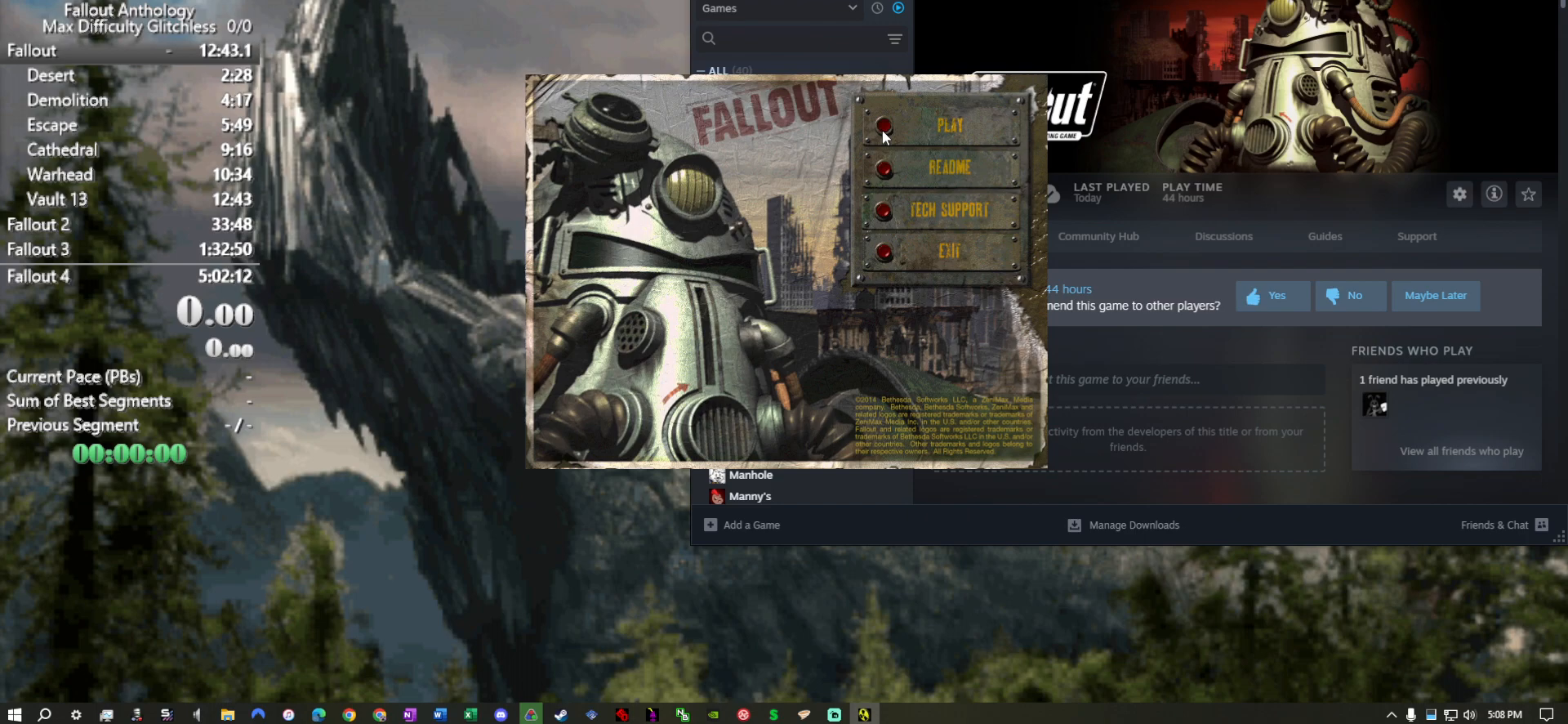
{"keys": [], "mouse": ["left"], "events": []}
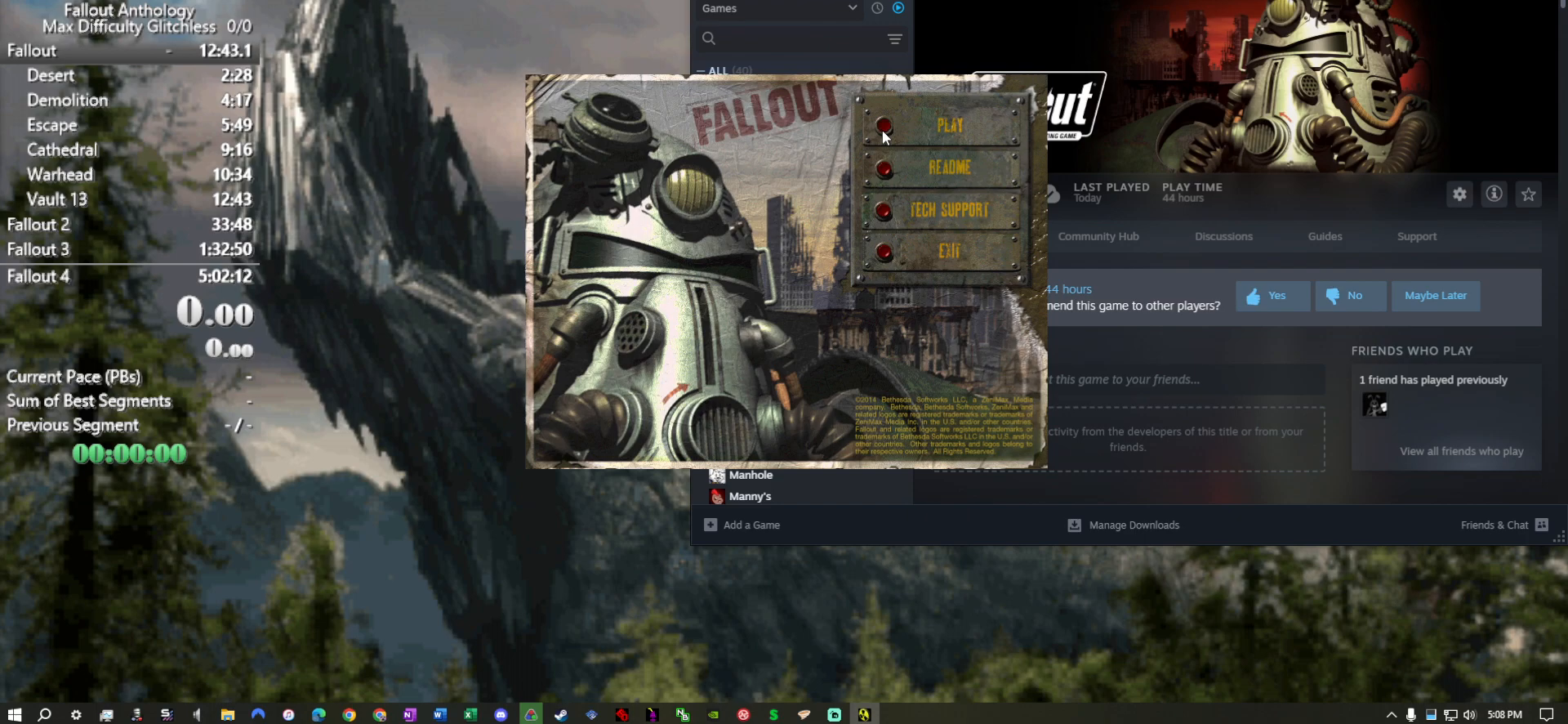
{"keys": [], "mouse": ["left"], "events": []}
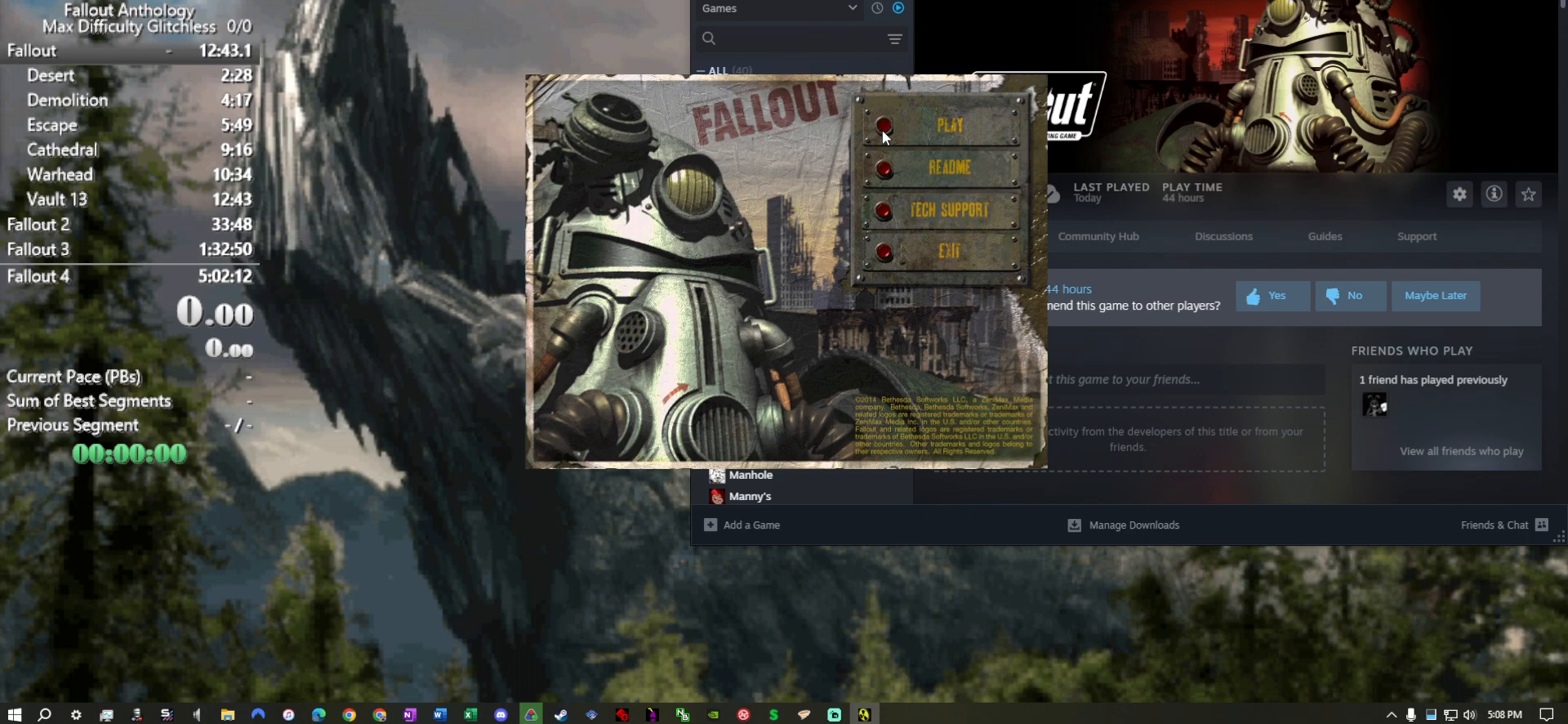
{"keys": [], "mouse": [], "events": [[300, "mouse_left", "up"]]}
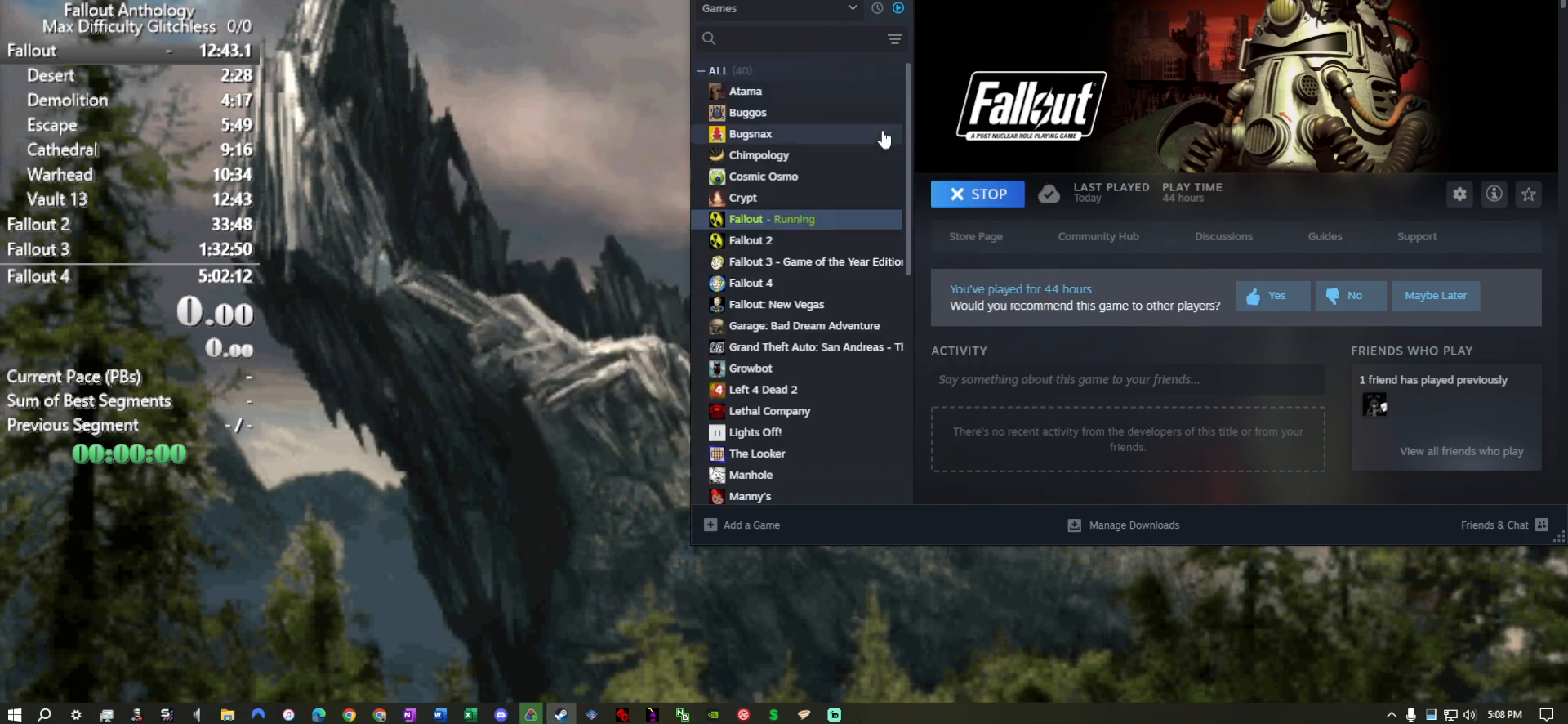
{"keys": [], "mouse": [], "events": []}
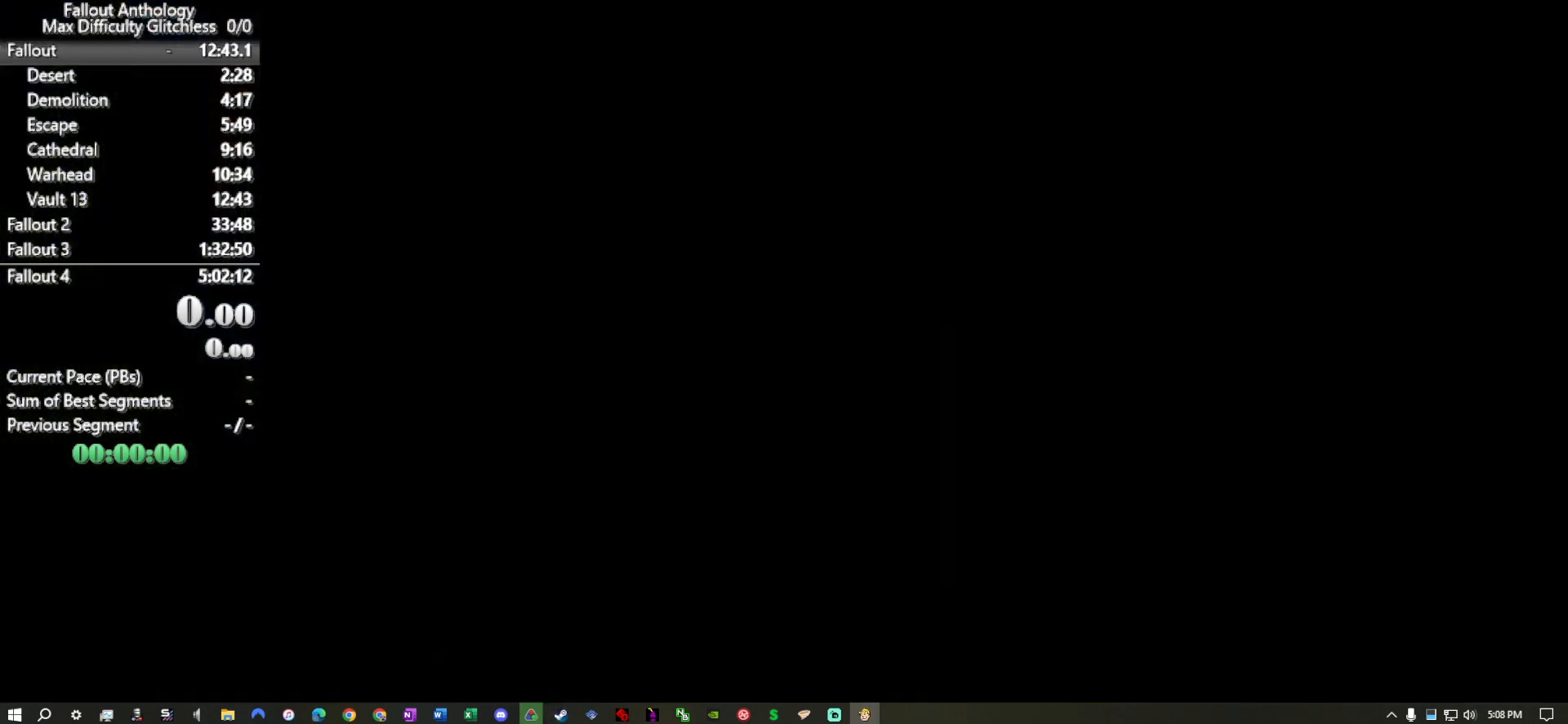
{"keys": [], "mouse": [], "events": []}
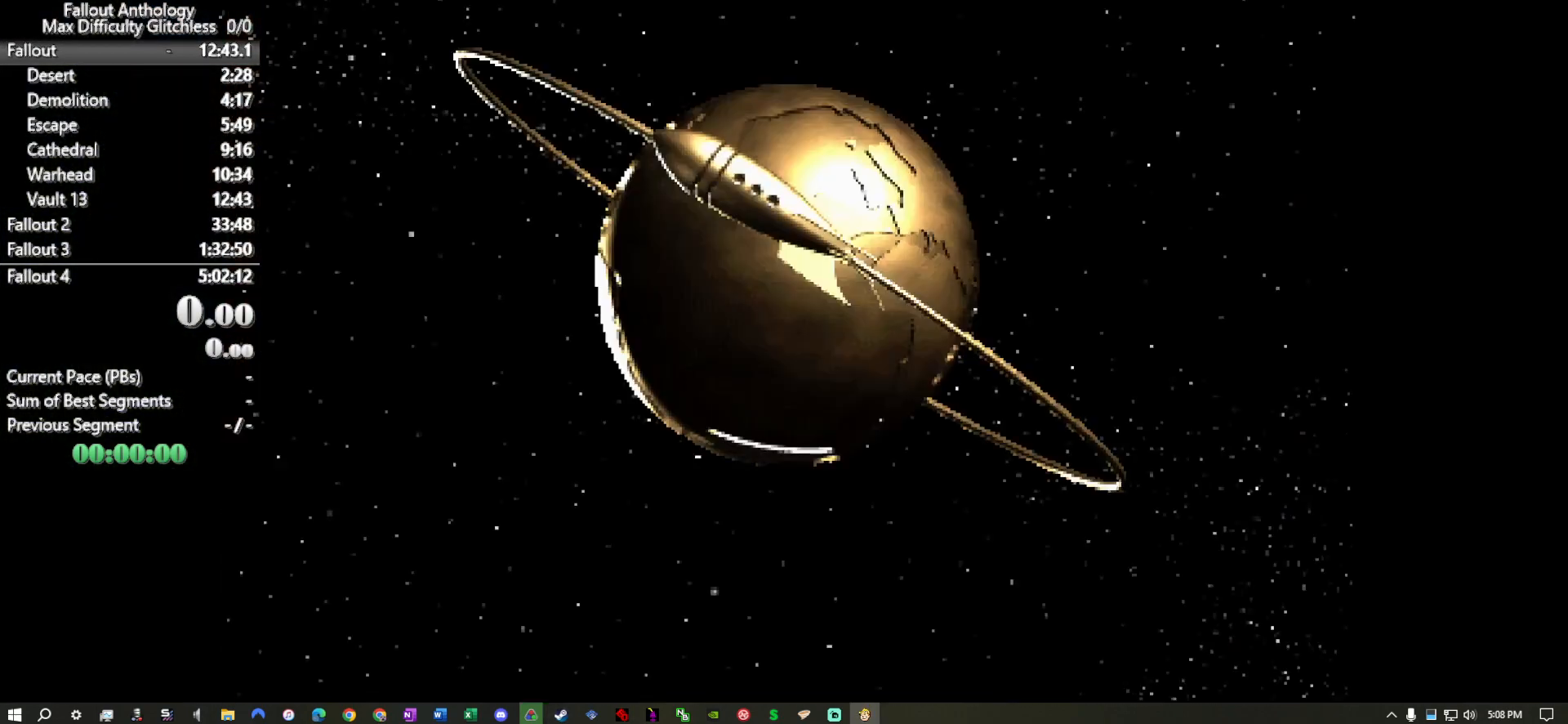
{"keys": [], "mouse": [], "events": []}
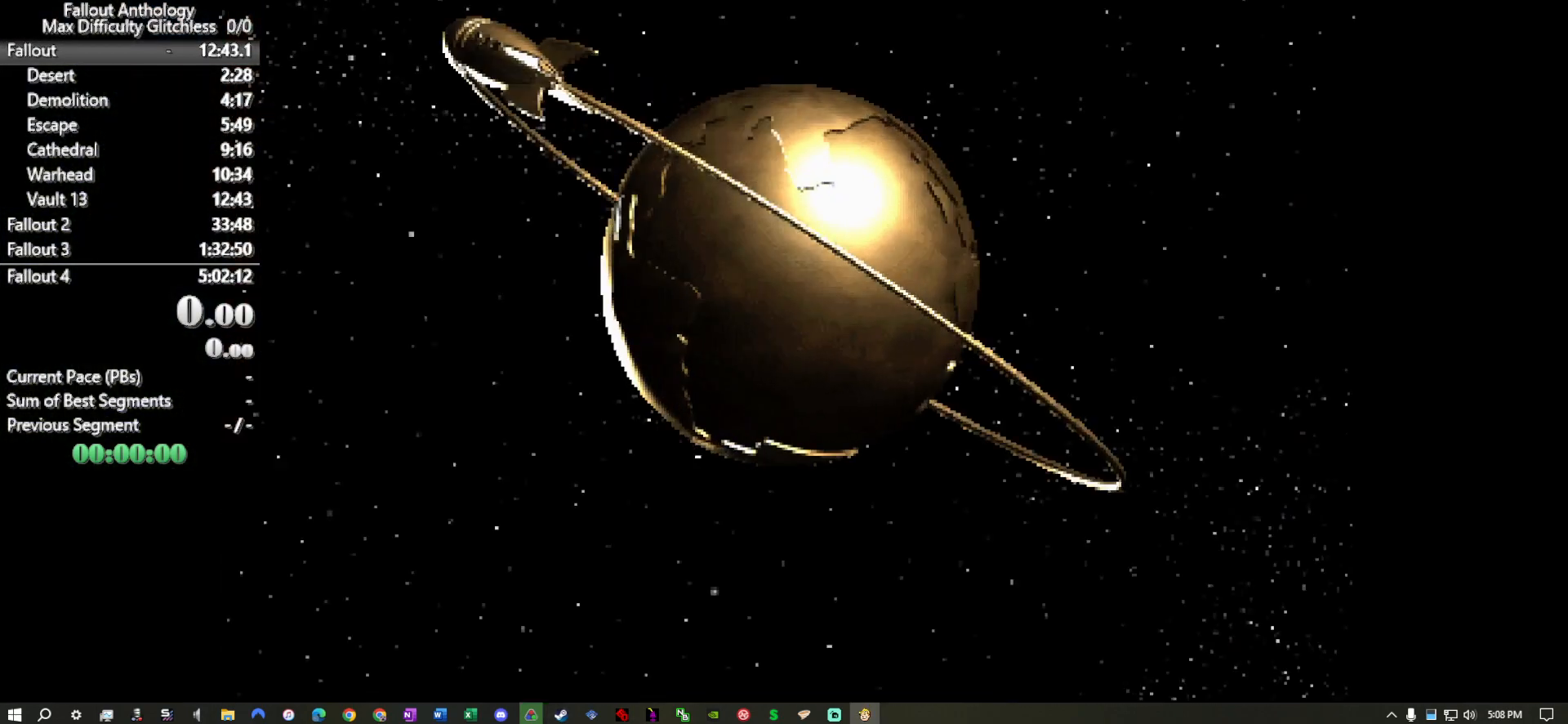
{"keys": [], "mouse": [], "events": [[217, "mouse_left", "down"], [317, "mouse_left", "up"]]}
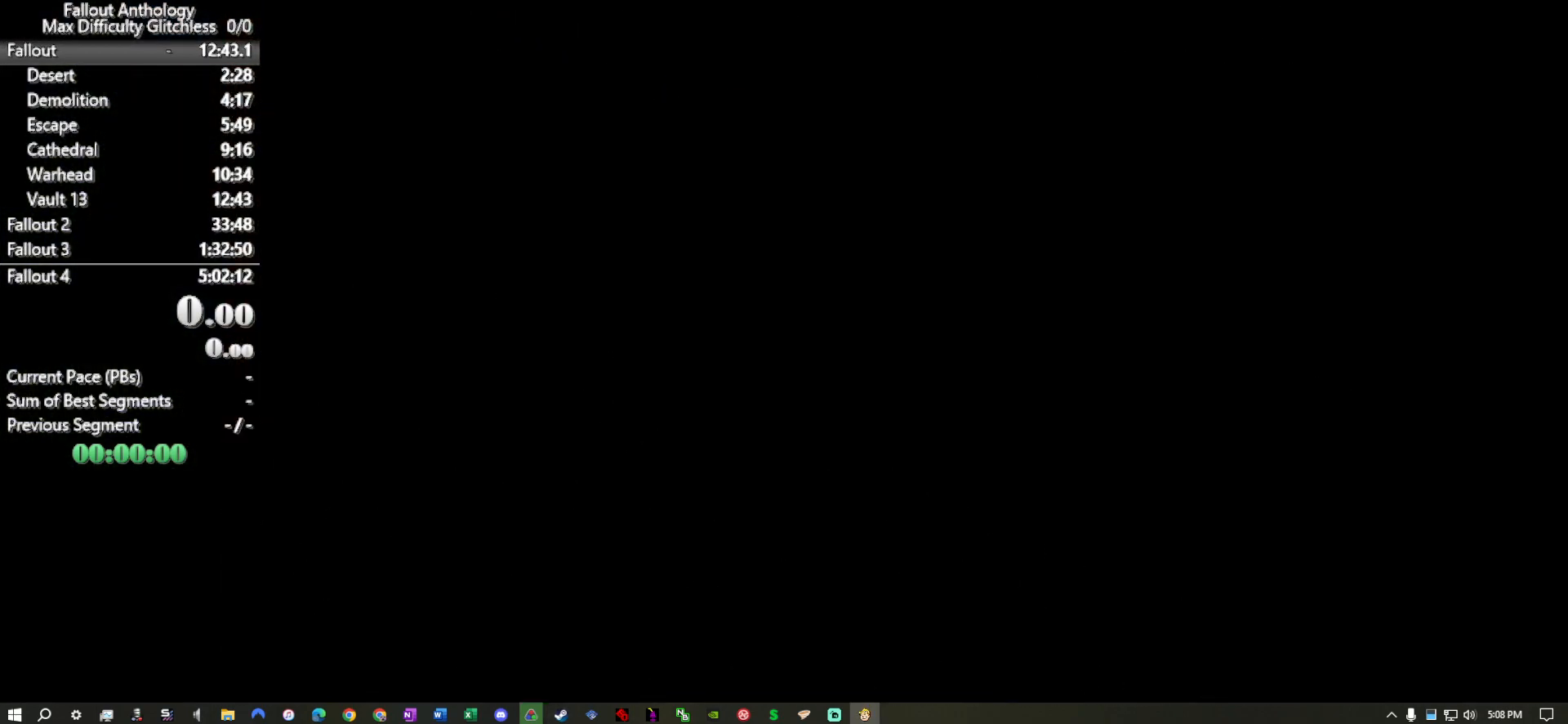
{"keys": [], "mouse": ["left"], "events": [[467, "mouse_left", "down"]]}
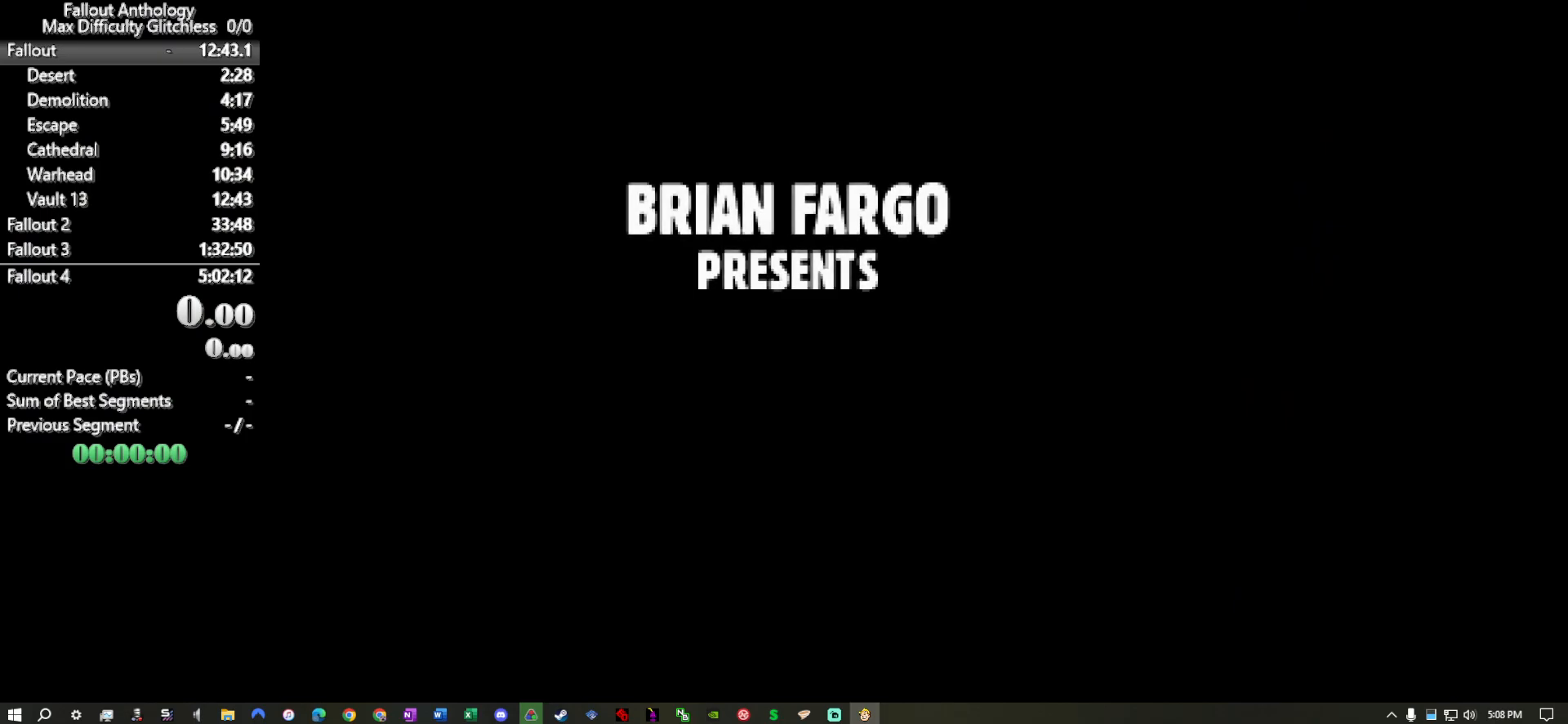
{"keys": [], "mouse": [], "events": [[17, "mouse_left", "up"]]}
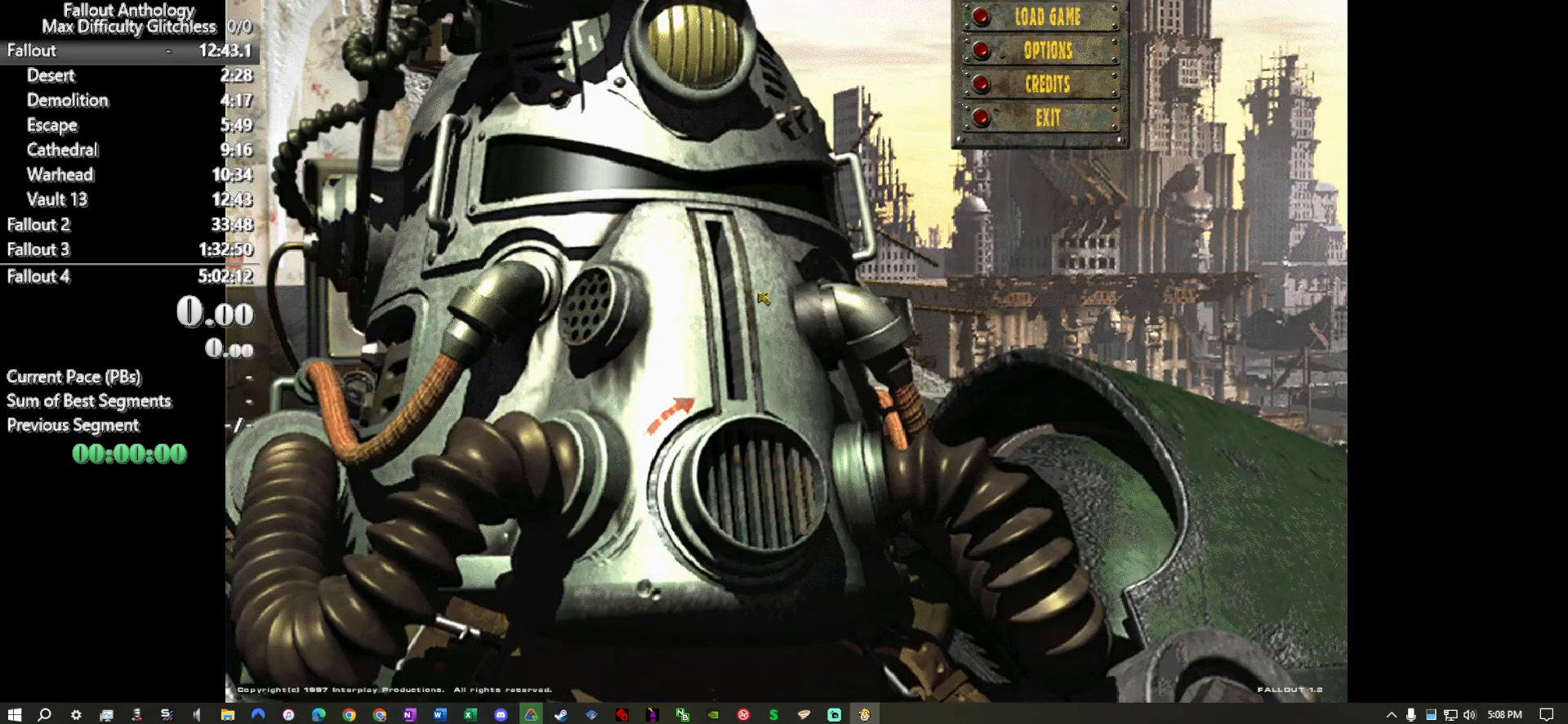
{"keys": [], "mouse": [], "events": []}
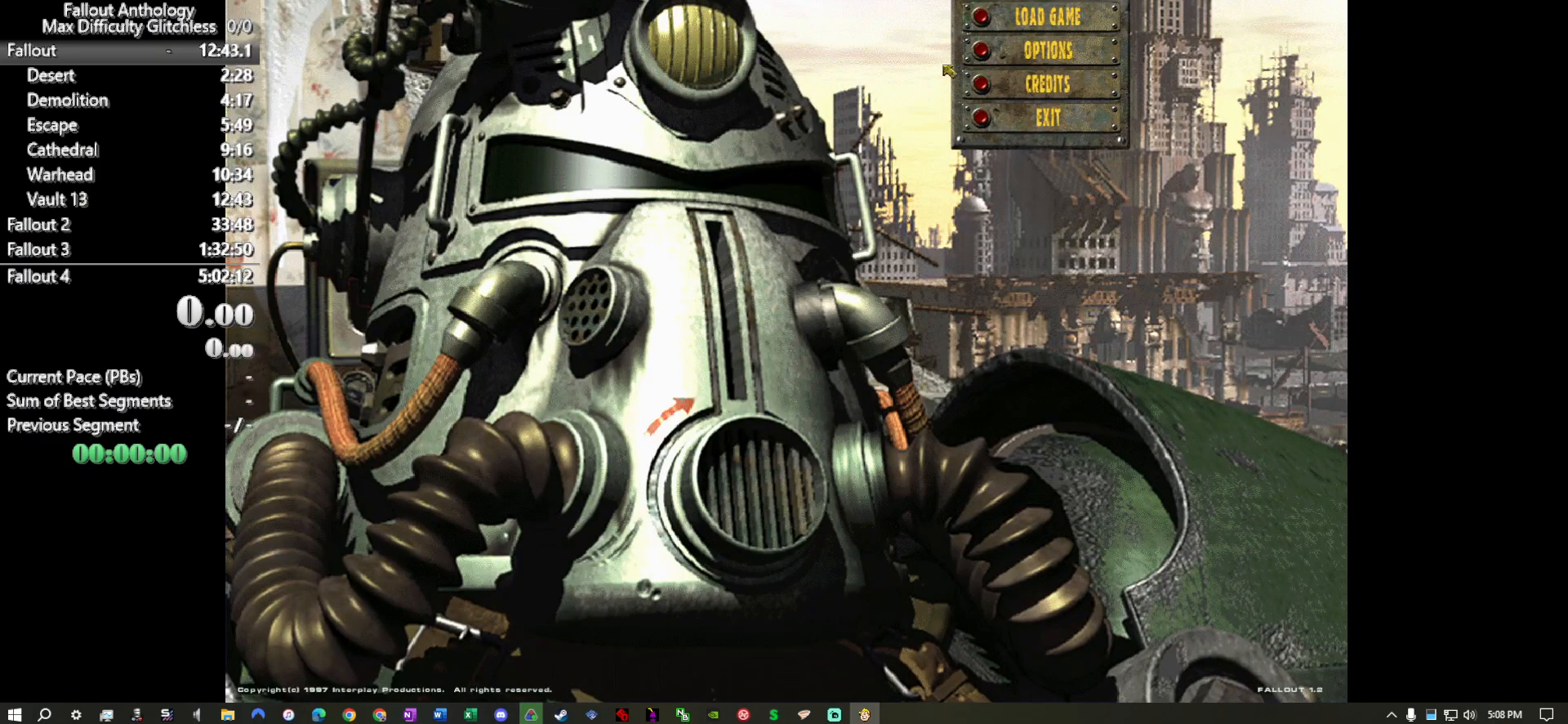
{"keys": [], "mouse": ["left"], "events": [[467, "mouse_left", "down"]]}
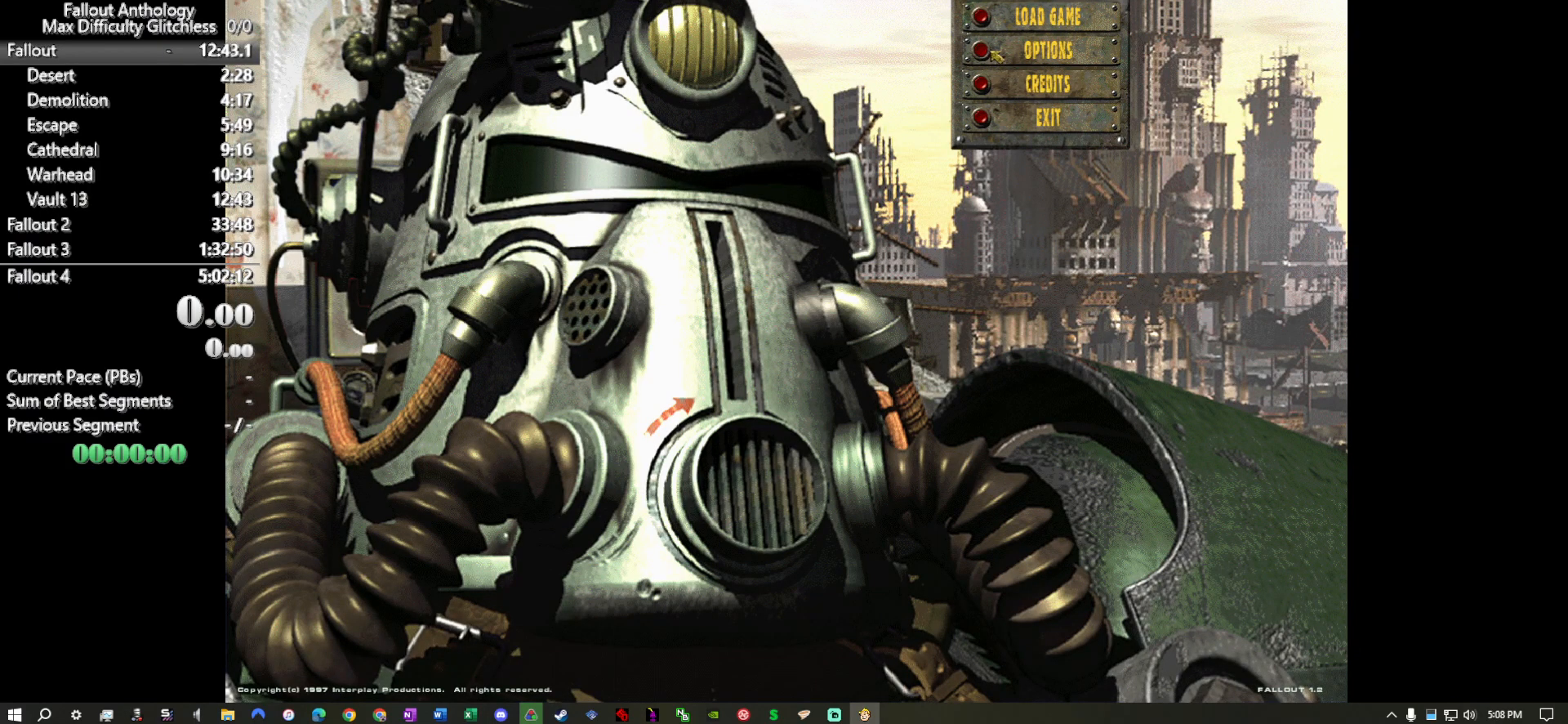
{"keys": [], "mouse": [], "events": [[67, "mouse_left", "up"]]}
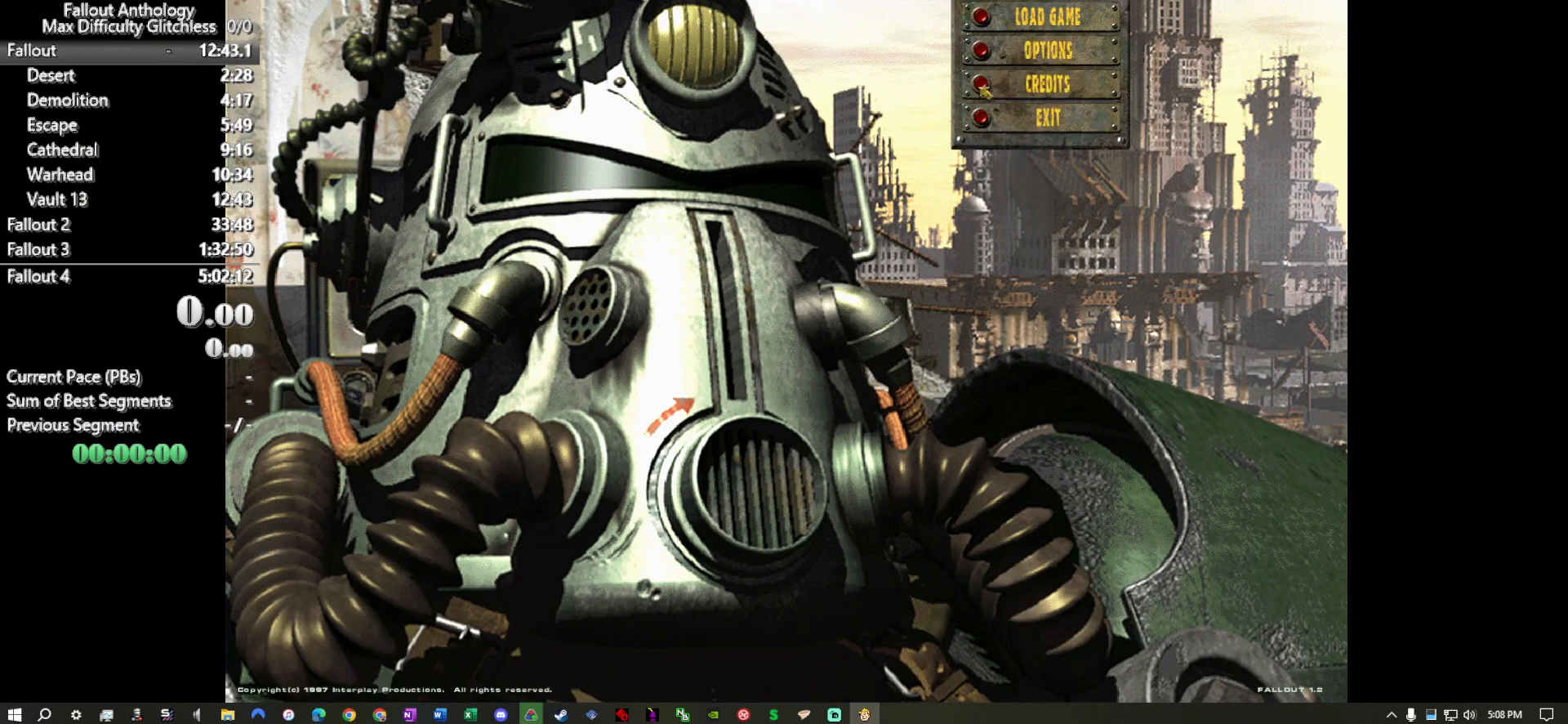
{"keys": [], "mouse": ["left"], "events": [[500, "mouse_left", "down"]]}
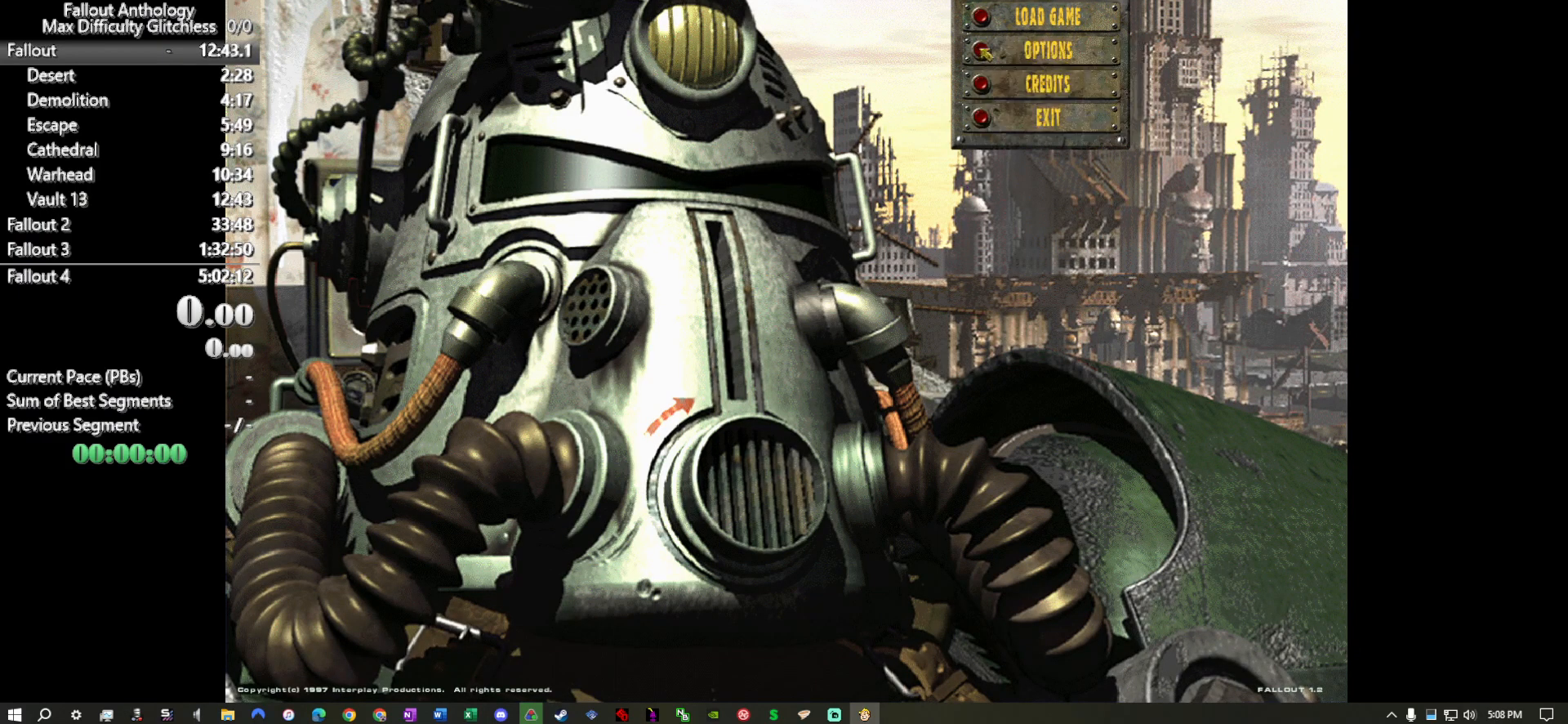
{"keys": [], "mouse": [], "events": [[100, "mouse_left", "up"]]}
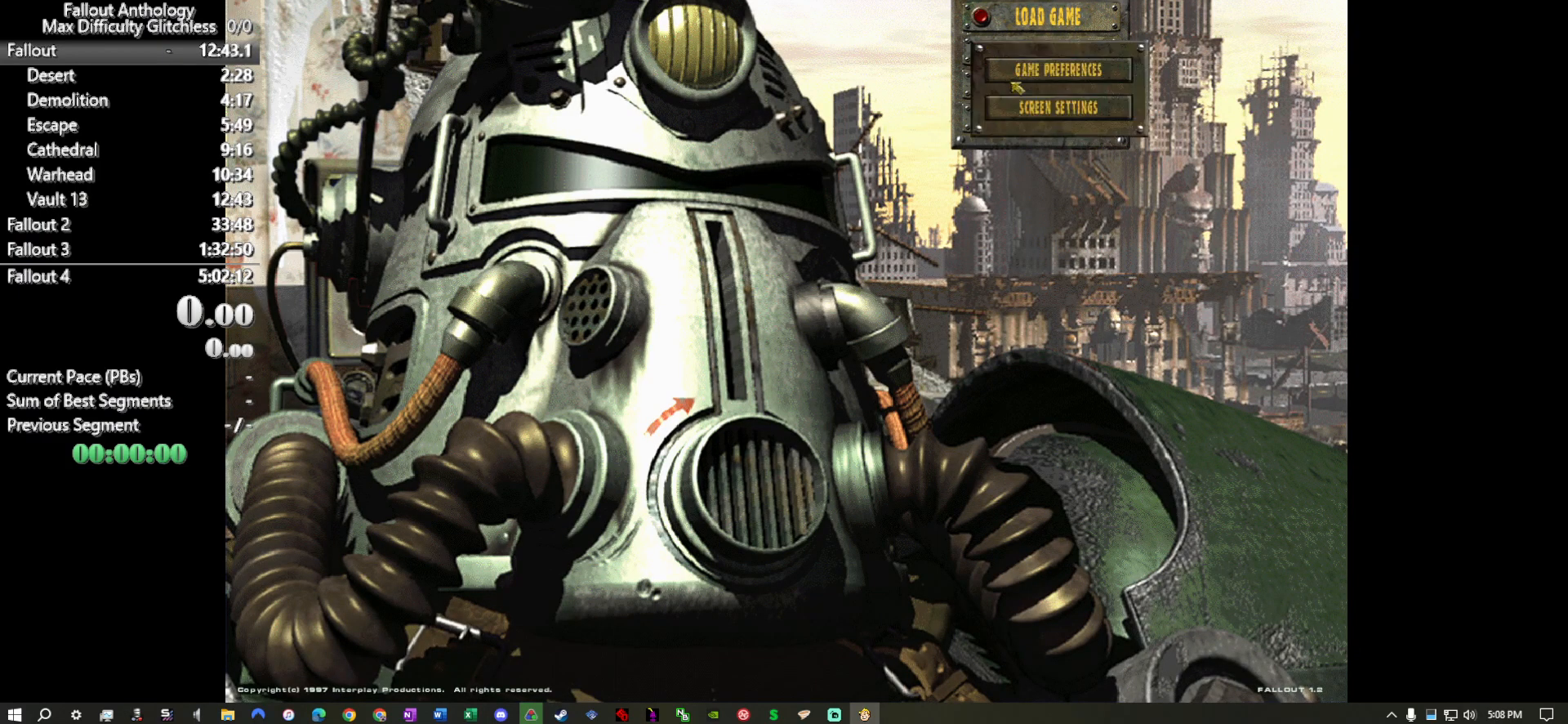
{"keys": [], "mouse": ["left"], "events": [[483, "mouse_left", "down"]]}
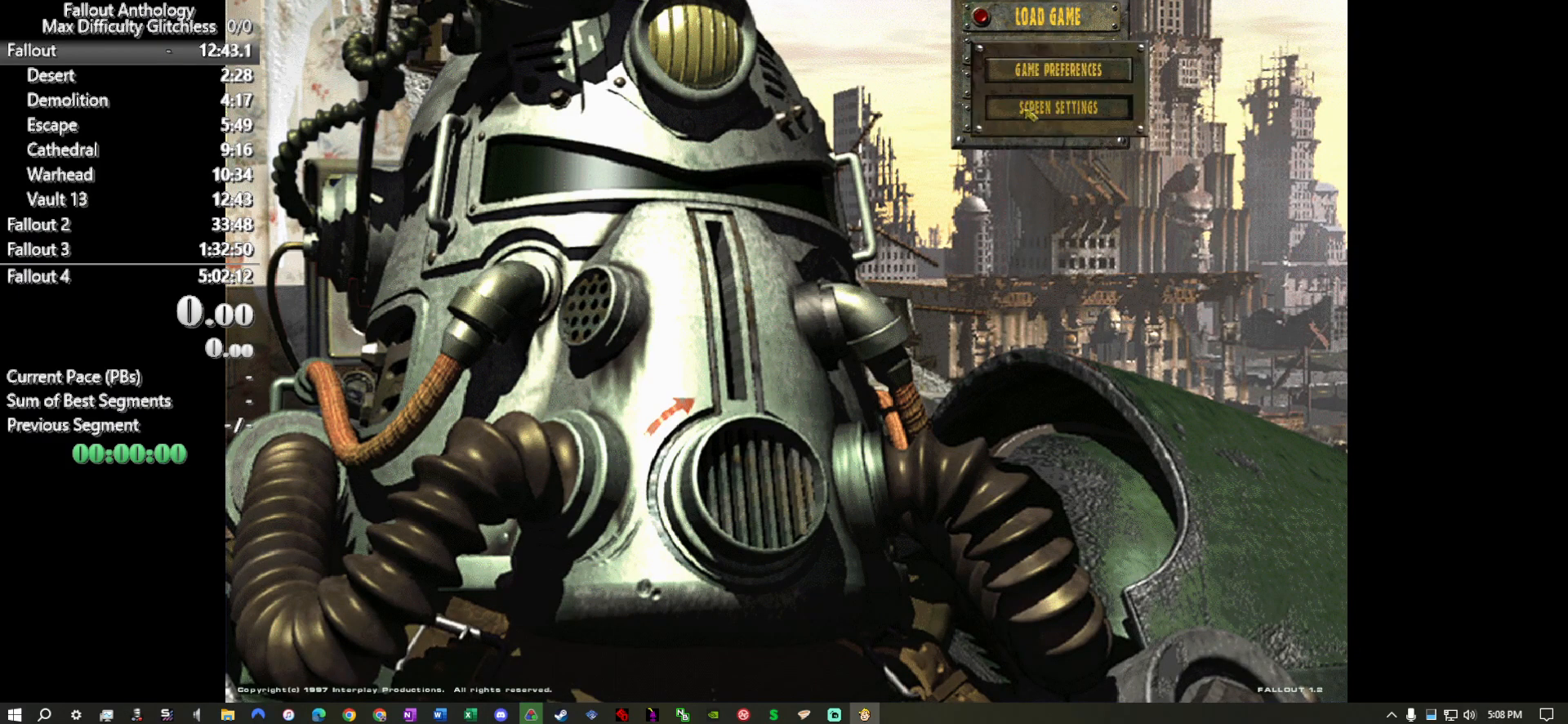
{"keys": [], "mouse": [], "events": [[100, "mouse_left", "up"]]}
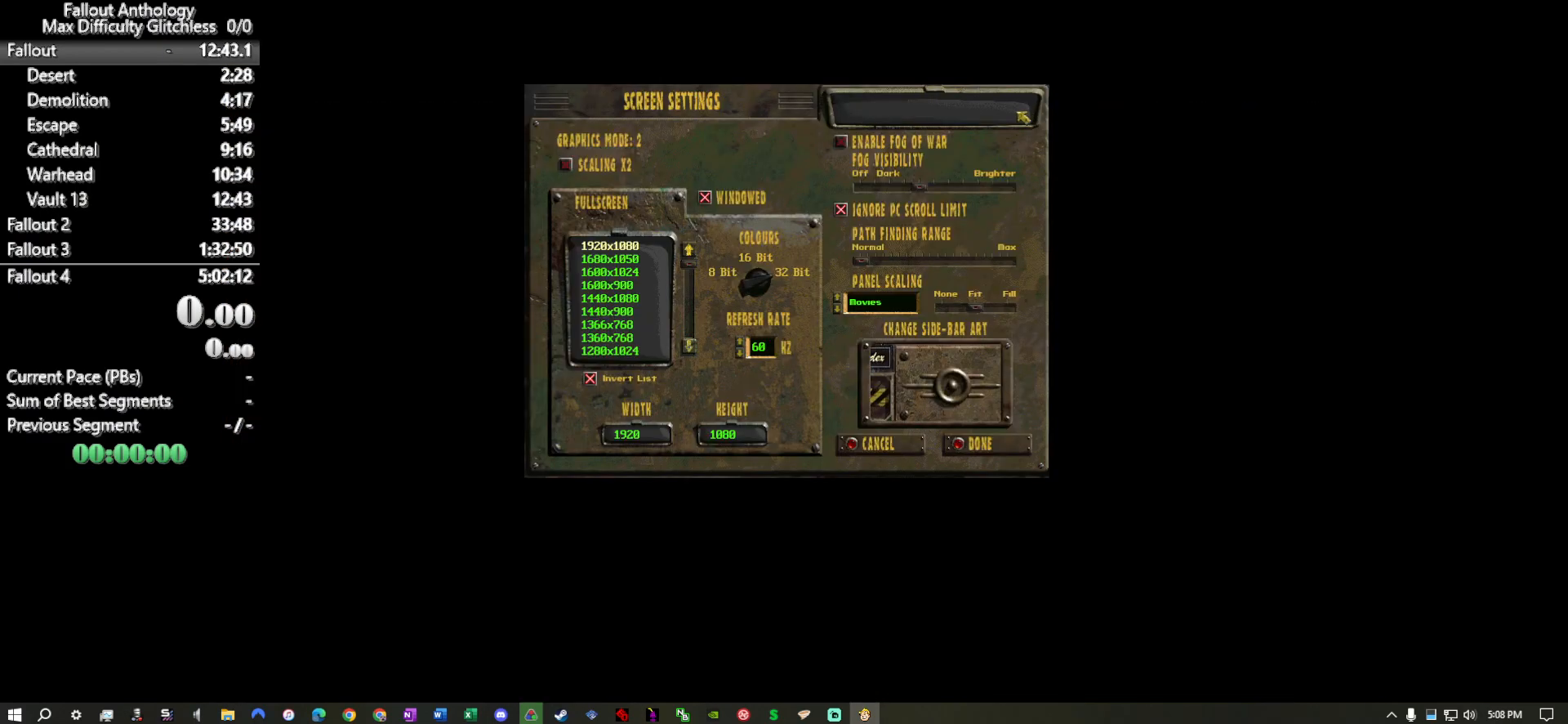
{"keys": [], "mouse": [], "events": []}
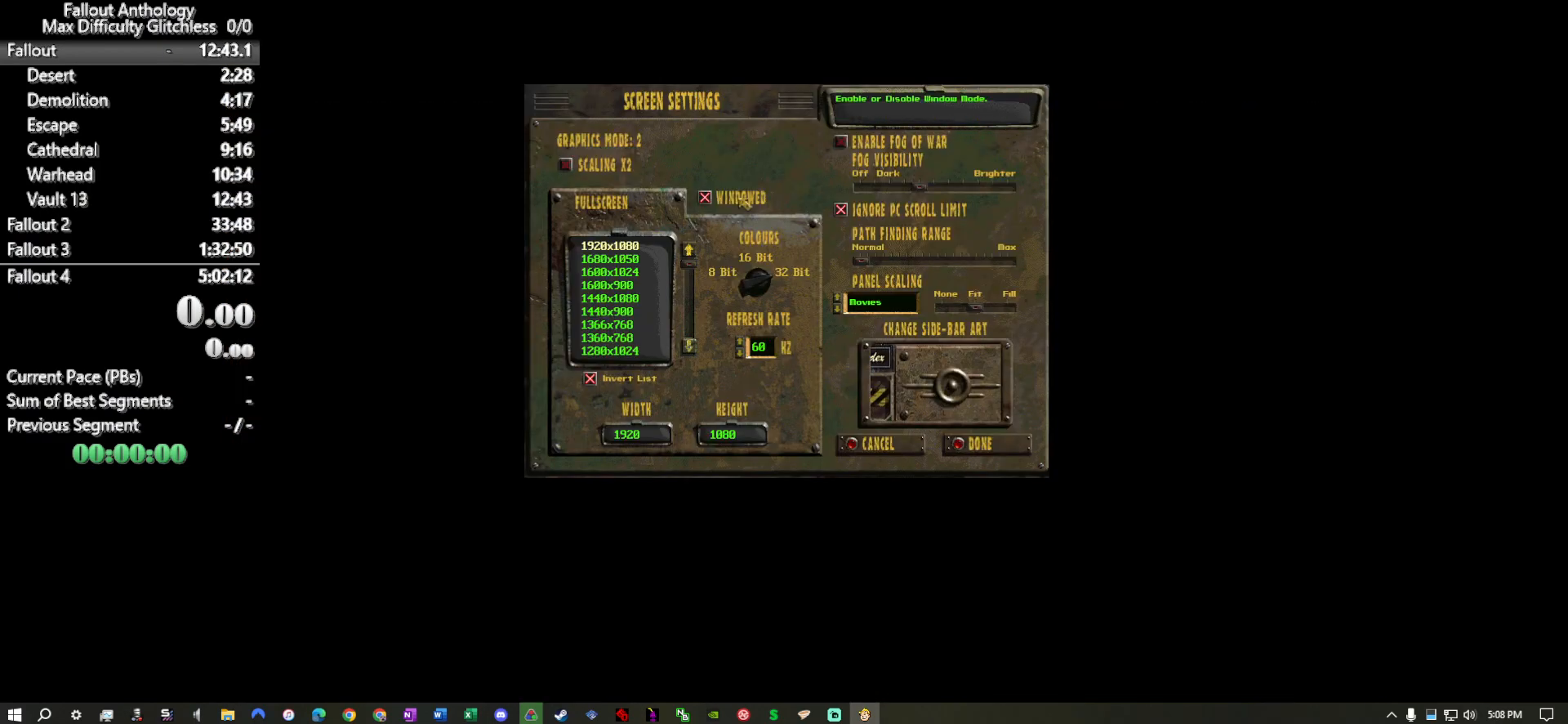
{"keys": [], "mouse": [], "events": []}
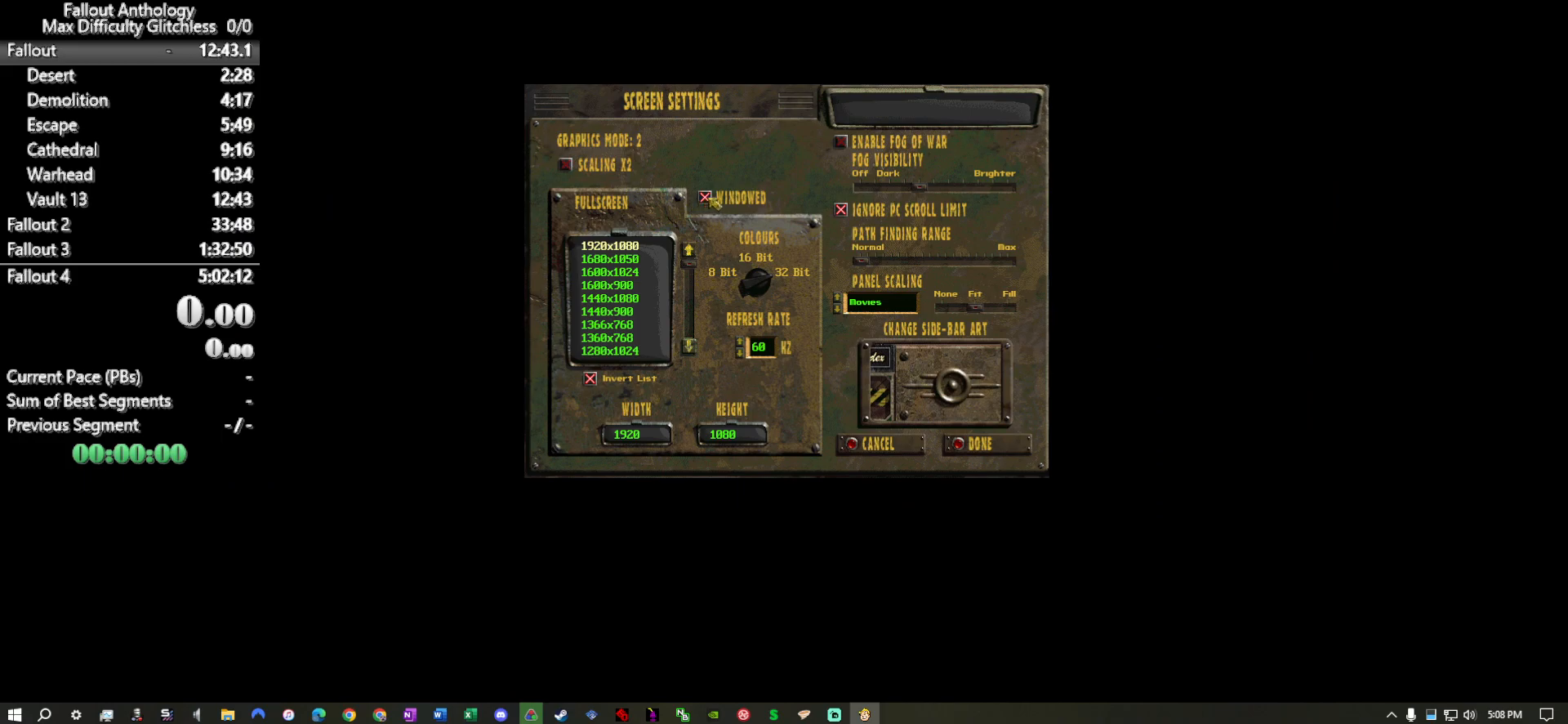
{"keys": [], "mouse": [], "events": [[317, "mouse_left", "down"], [417, "mouse_left", "up"]]}
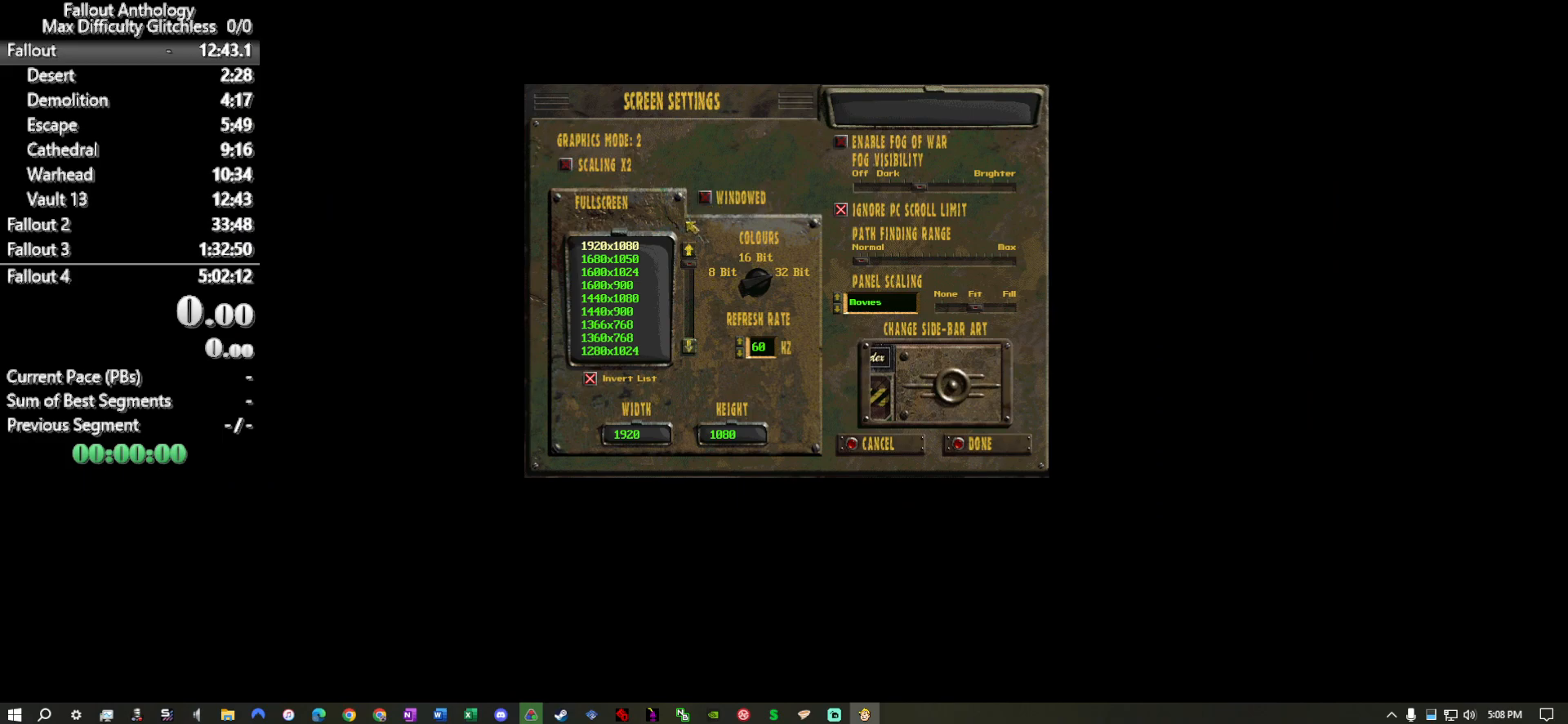
{"keys": [], "mouse": [], "events": []}
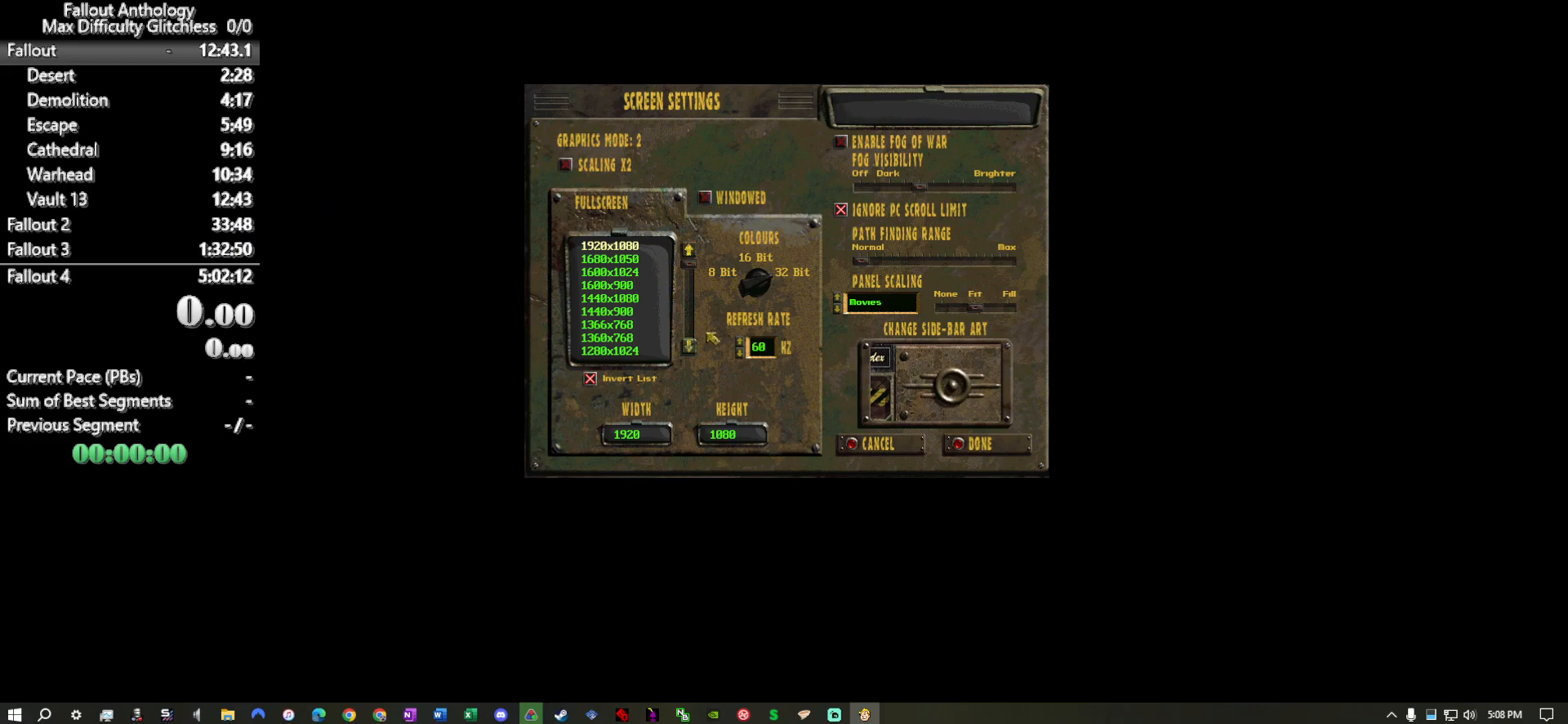
{"keys": [], "mouse": [], "events": []}
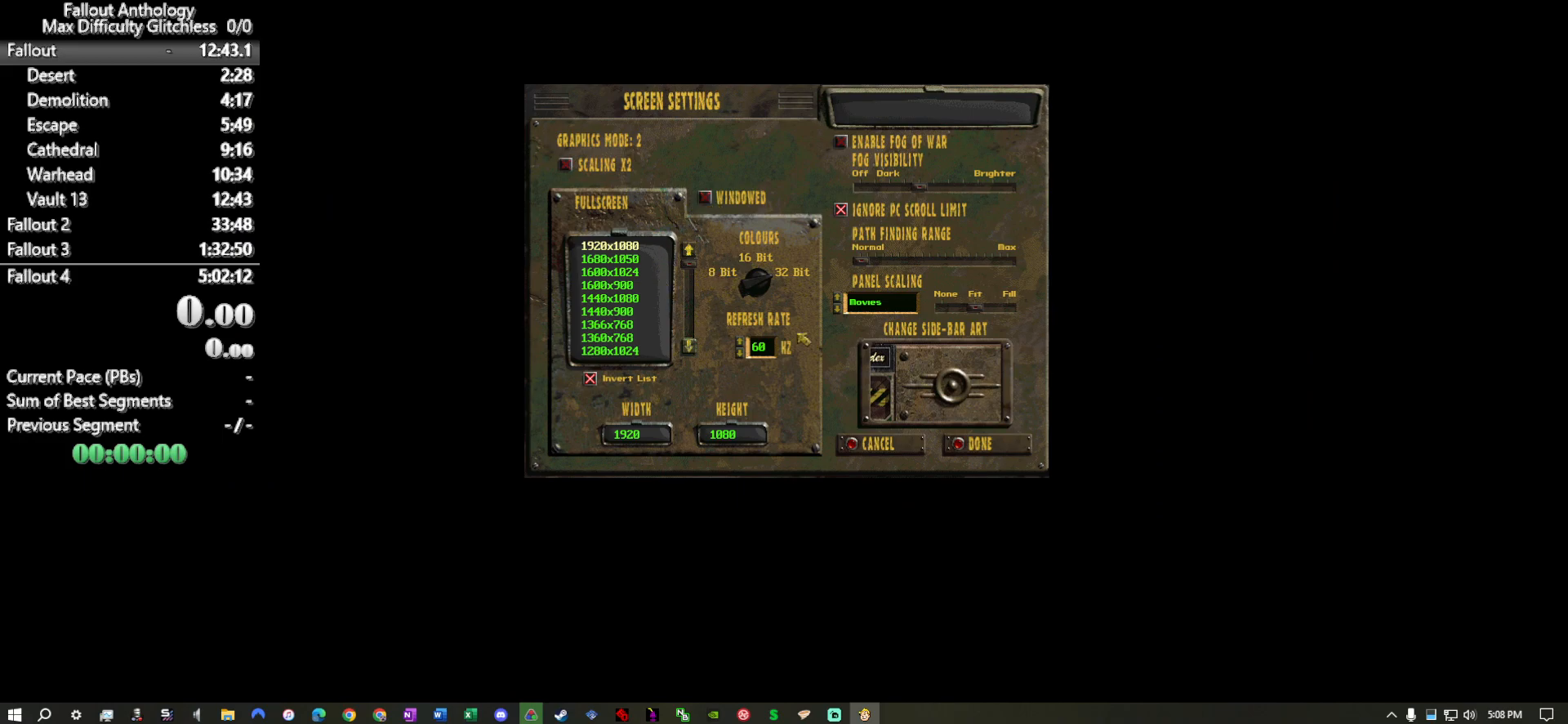
{"keys": [], "mouse": [], "events": []}
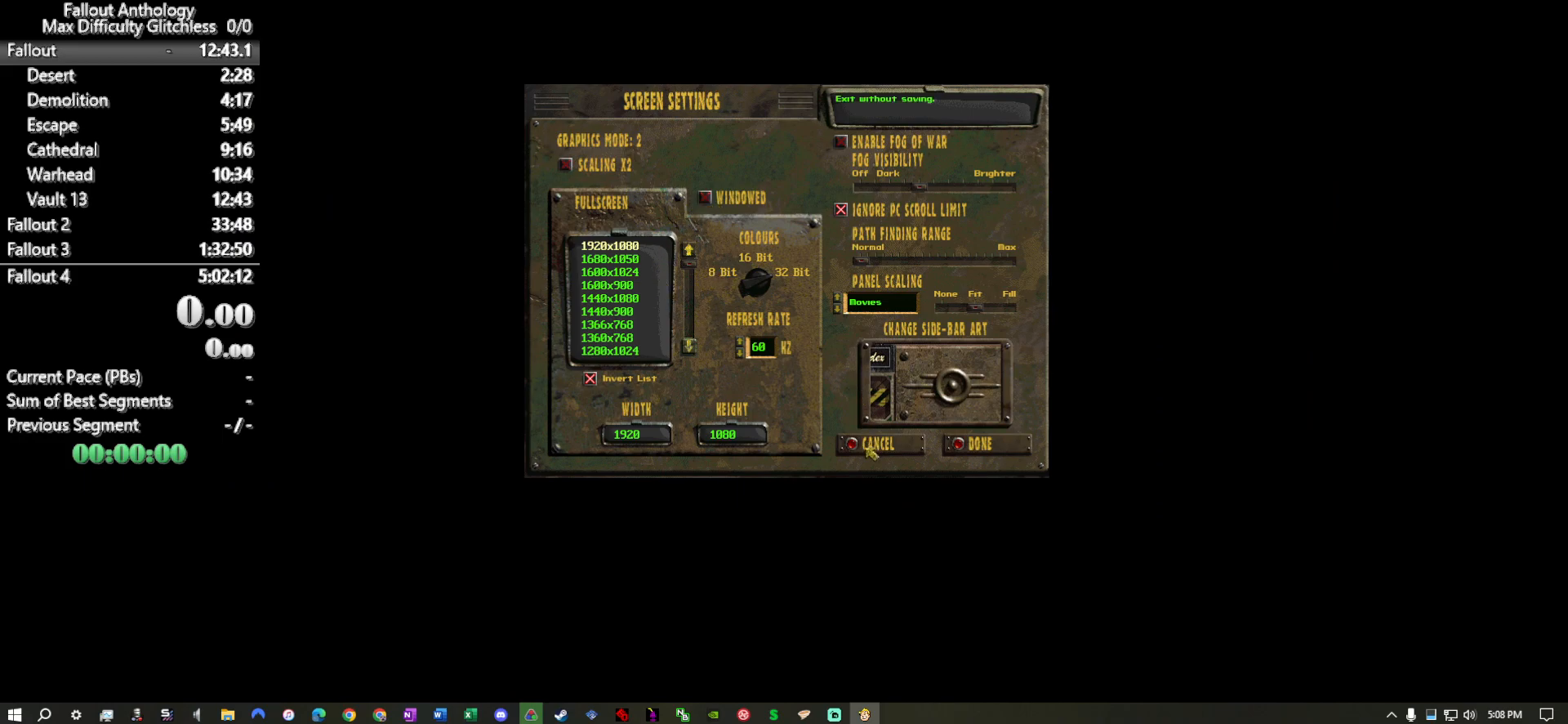
{"keys": [], "mouse": [], "events": []}
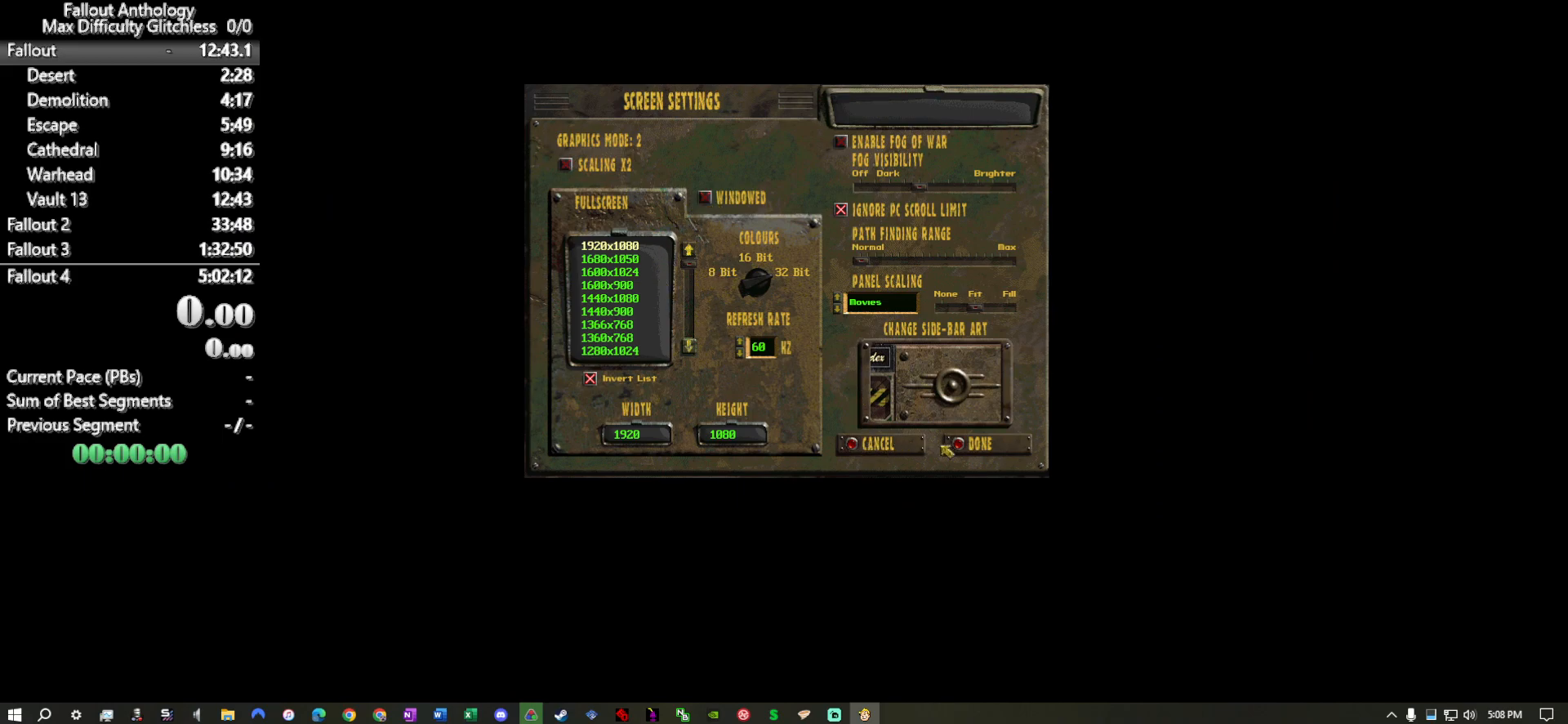
{"keys": [], "mouse": ["left"], "events": [[400, "mouse_left", "down"]]}
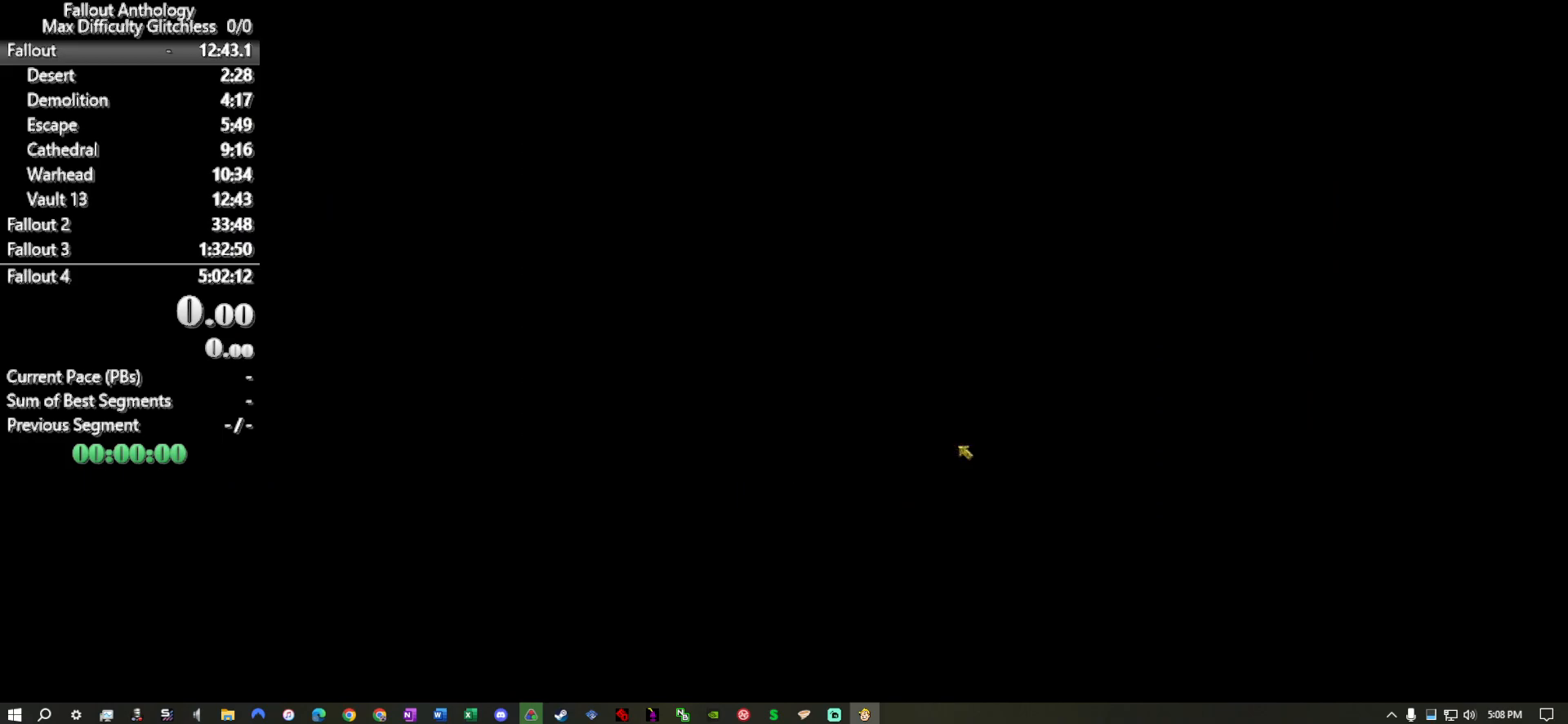
{"keys": [], "mouse": [], "events": [[33, "mouse_left", "up"]]}